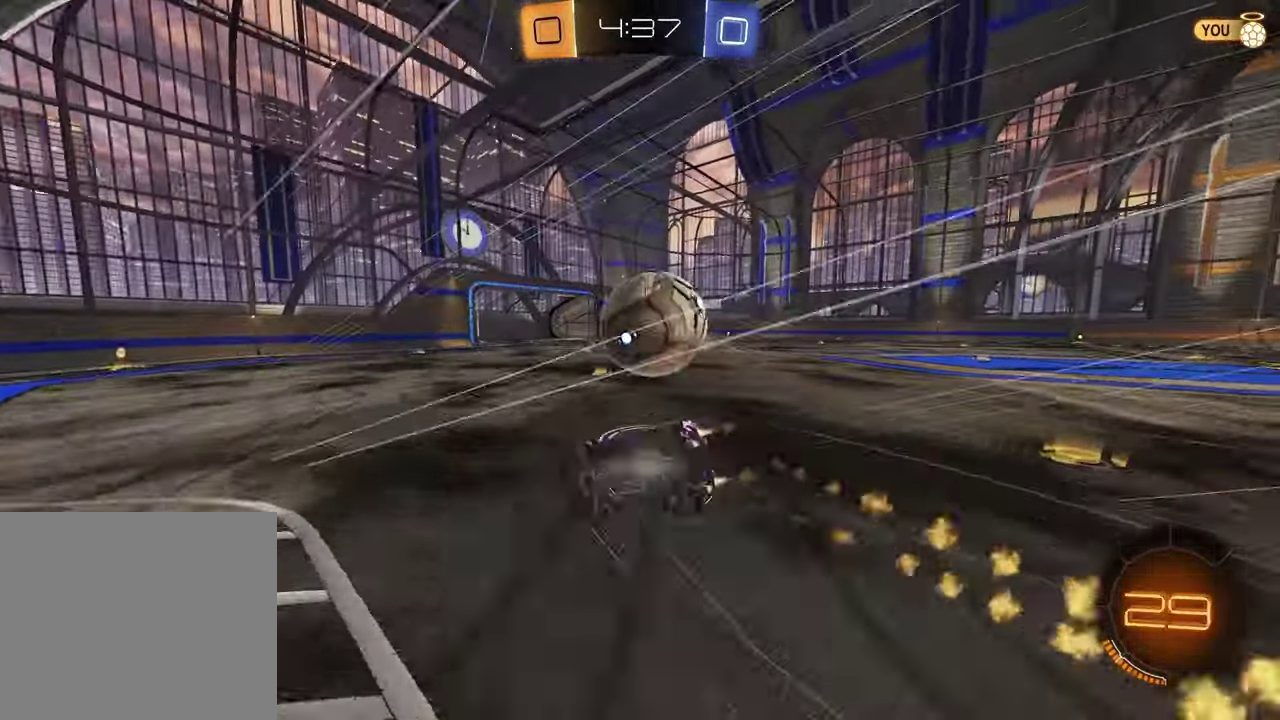
Gameplay with a controller (PlayStation layout); each line is a JSON object with the inputs held at the frame after it (dt_ms = milliseconds from this image to that frame). "events" lists button and stick changes between this image and that frame as [ms after this image, input, new state], when the widget could be followed in between. Not read: R1.
{"dt_ms": 400, "buttons": ["SQUARE", "R2"], "left_stick": "down-right", "right_stick": "center"}
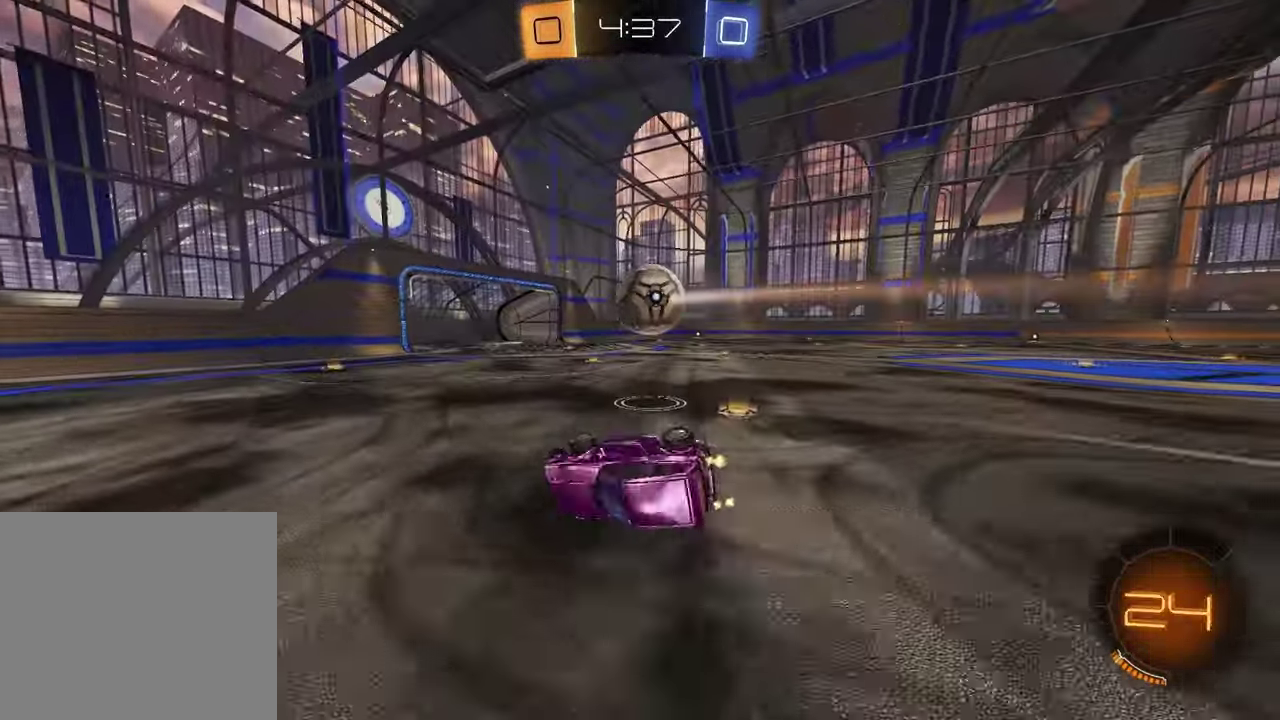
{"dt_ms": 800, "buttons": ["R2"], "left_stick": "center", "right_stick": "center", "events": [[100, "left_stick", "center"], [133, "SQUARE", "up"], [267, "left_stick", "left"], [400, "left_stick", "center"], [533, "left_stick", "left"], [733, "left_stick", "center"]]}
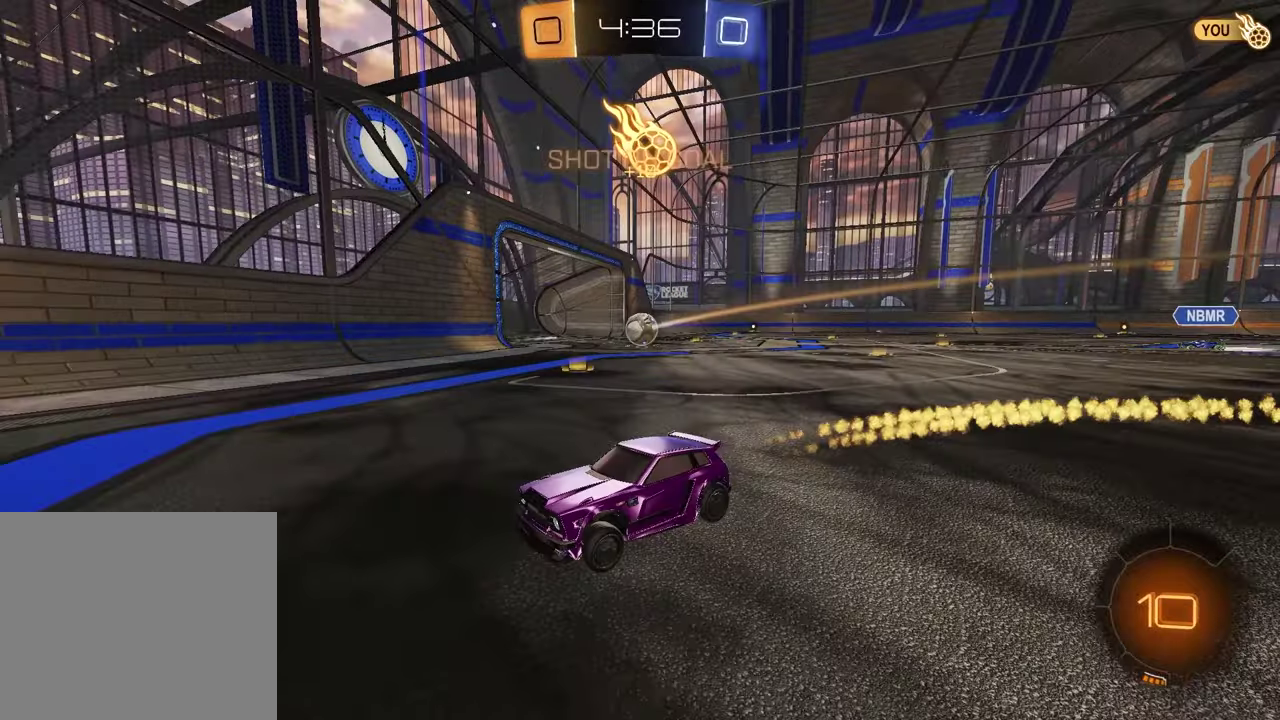
{"dt_ms": 300, "buttons": ["R2"], "left_stick": "left", "right_stick": "center", "events": [[50, "left_stick", "left"], [67, "L1", "down"], [183, "L1", "up"]]}
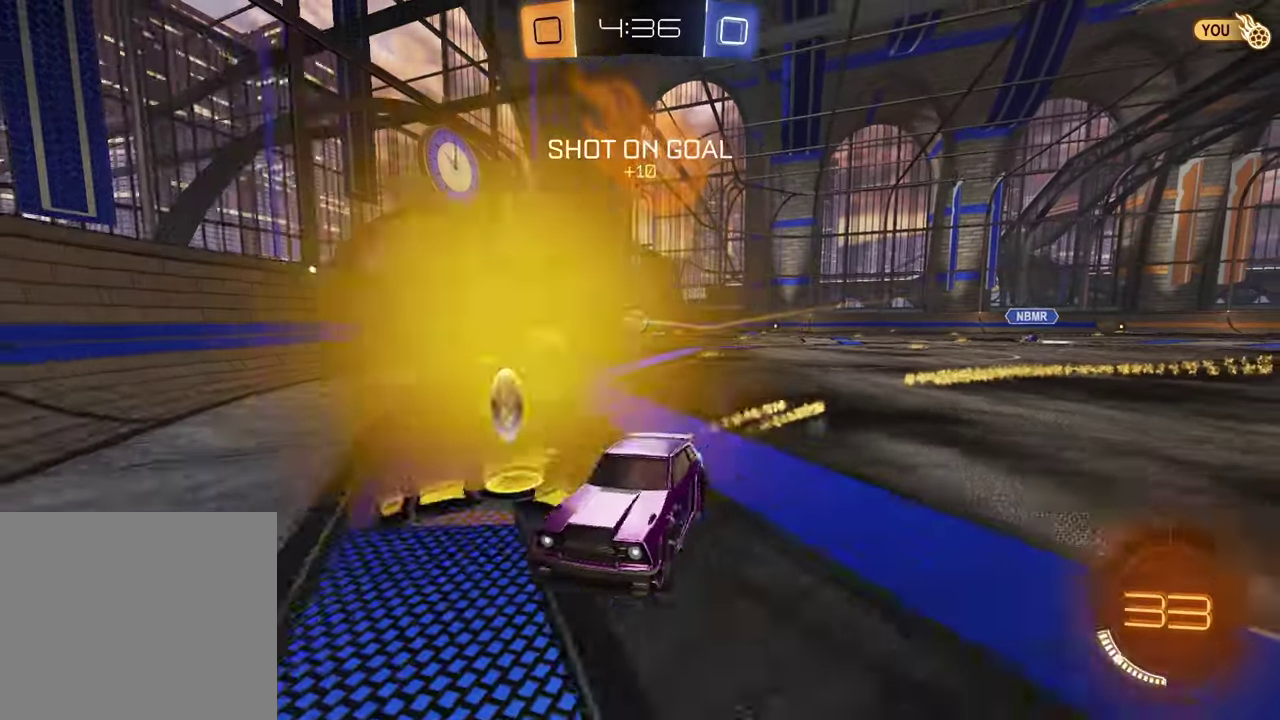
{"dt_ms": 400, "buttons": ["R2"], "left_stick": "center", "right_stick": "center", "events": [[167, "left_stick", "center"], [300, "TRIANGLE", "down"], [400, "TRIANGLE", "up"]]}
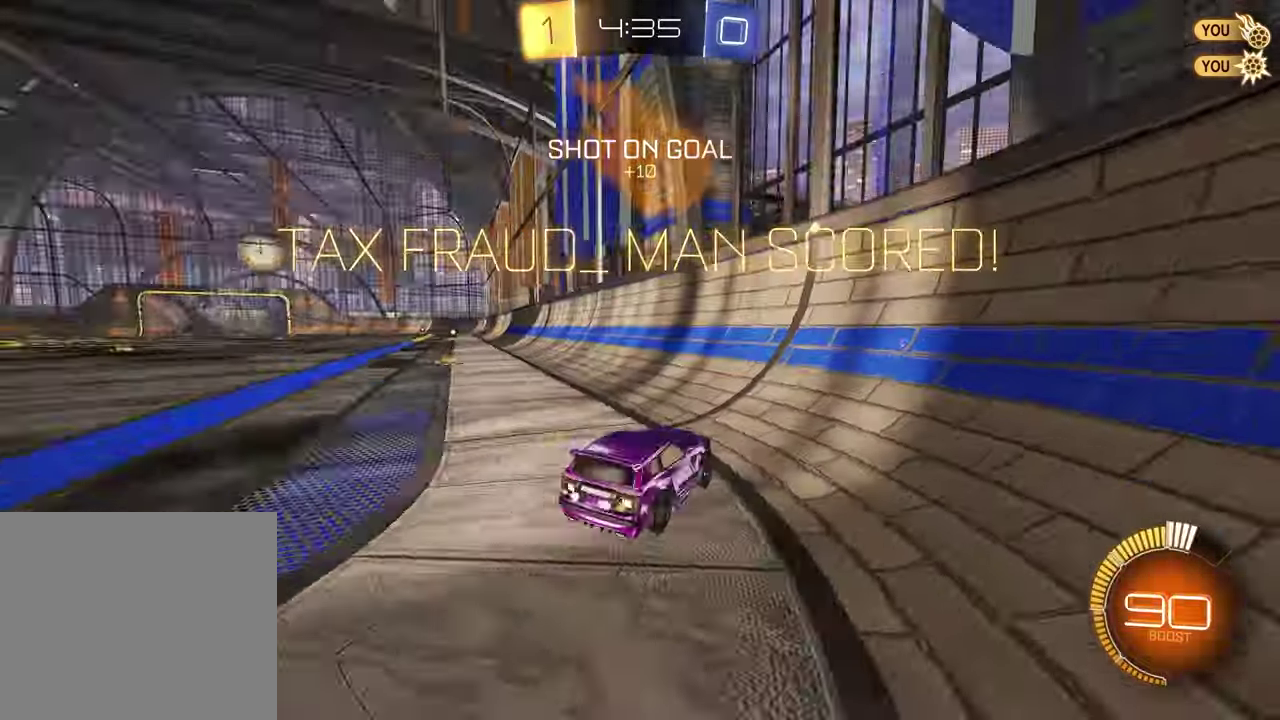
{"dt_ms": 700, "buttons": ["R2"], "left_stick": "left", "right_stick": "center", "events": [[133, "left_stick", "left"], [300, "left_stick", "center"], [450, "left_stick", "left"], [583, "left_stick", "center"], [633, "left_stick", "left"]]}
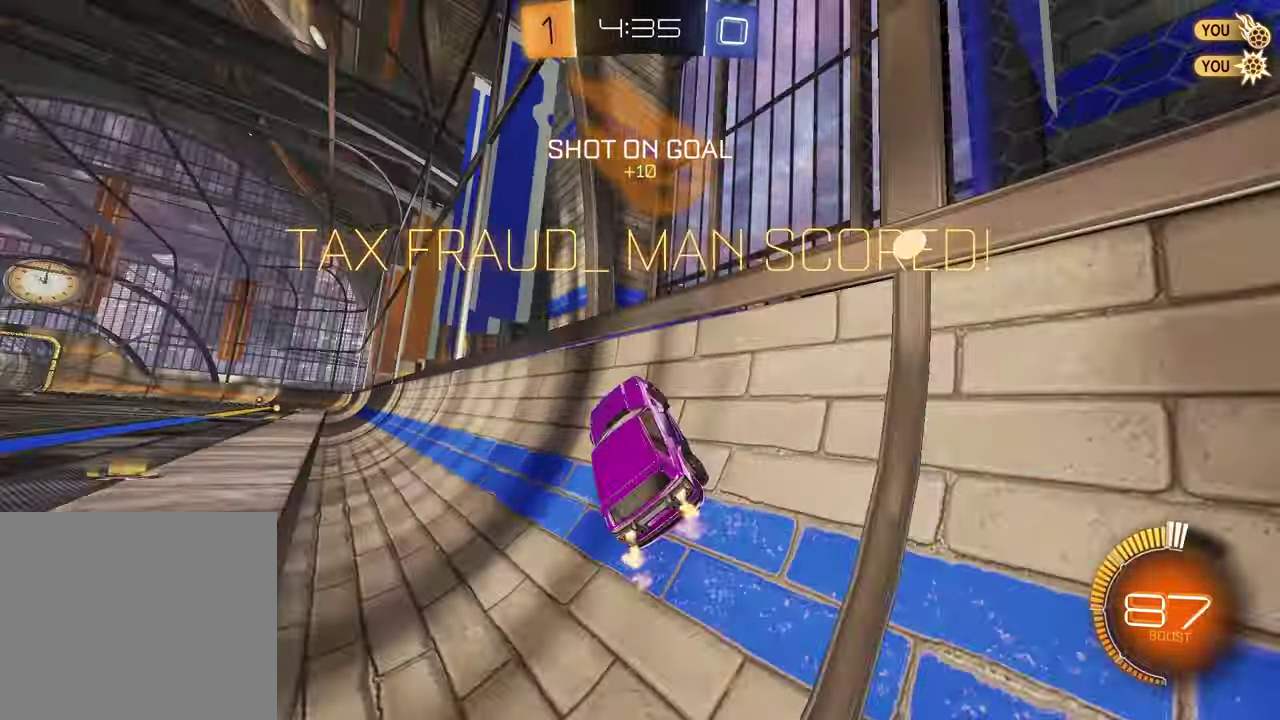
{"dt_ms": 400, "buttons": ["CROSS"], "left_stick": "up-right", "right_stick": "center", "events": [[83, "CROSS", "down"], [167, "CROSS", "up"], [167, "R2", "up"], [167, "left_stick", "down-left"], [250, "CROSS", "down"], [283, "left_stick", "up-right"], [317, "CROSS", "up"], [400, "CROSS", "down"]]}
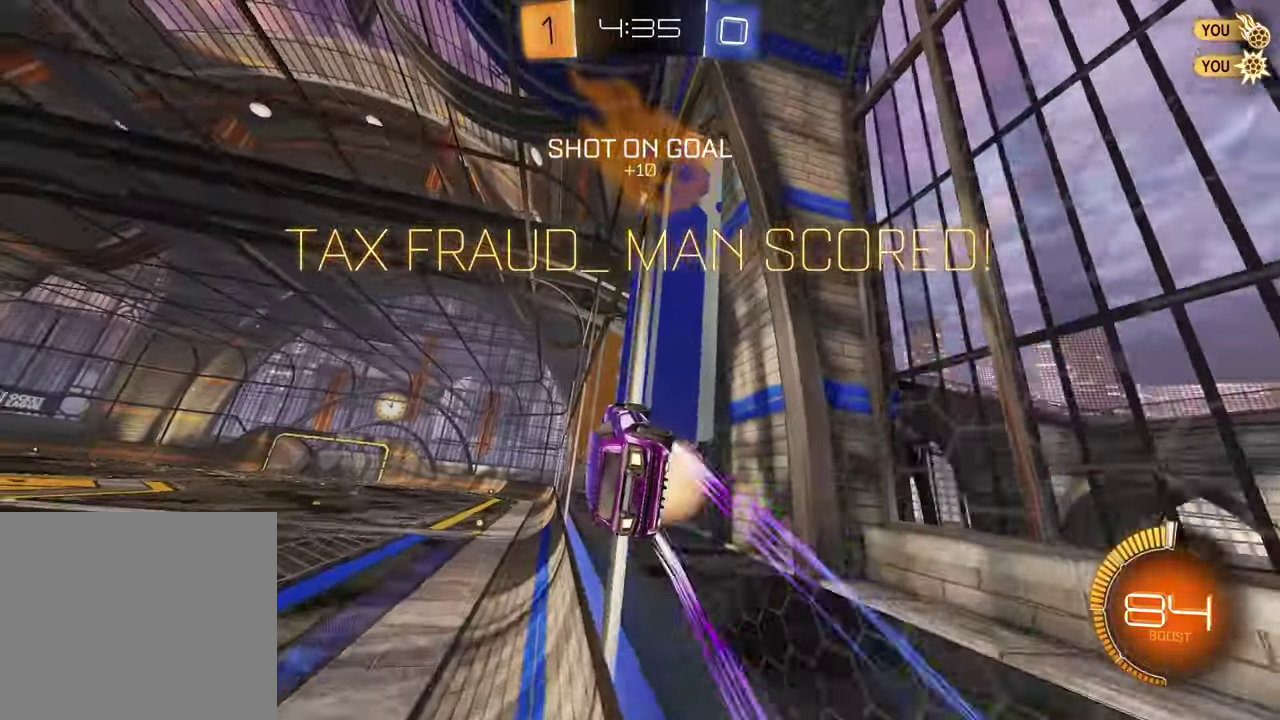
{"dt_ms": 400, "buttons": ["L1"], "left_stick": "down-left", "right_stick": "center", "events": [[33, "left_stick", "right"], [100, "CROSS", "up"], [167, "left_stick", "center"], [233, "left_stick", "down-left"], [283, "left_stick", "left"], [300, "L1", "down"], [400, "left_stick", "down-left"]]}
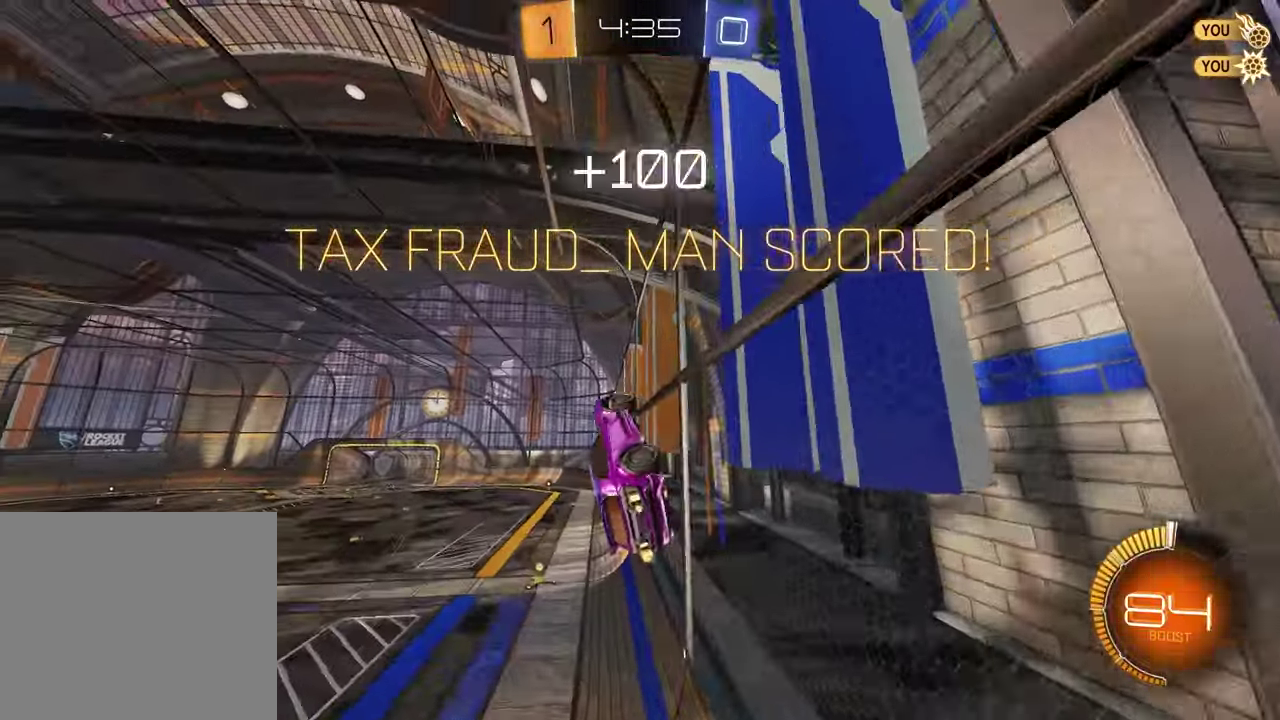
{"dt_ms": 700, "buttons": ["SQUARE"], "left_stick": "down-left", "right_stick": "center", "events": [[133, "L1", "up"], [217, "left_stick", "up-right"], [250, "CROSS", "down"], [367, "CROSS", "up"], [383, "left_stick", "down"], [483, "left_stick", "down-left"], [583, "SQUARE", "down"]]}
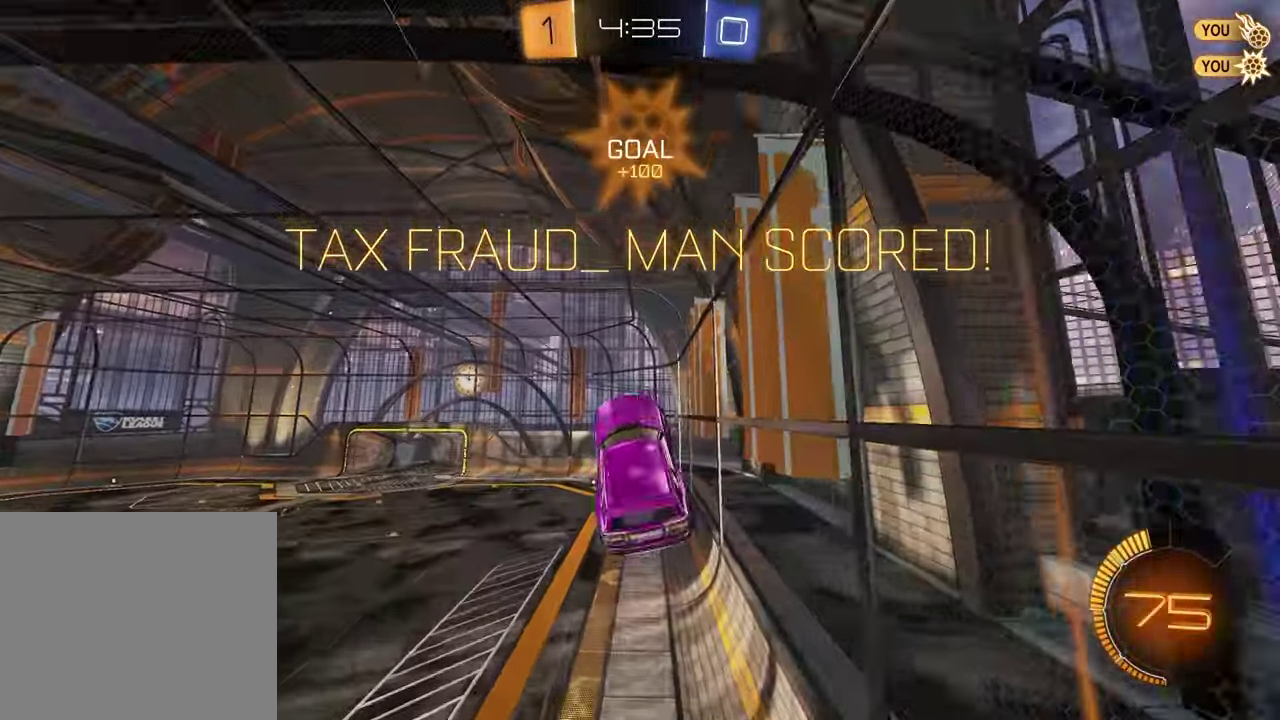
{"dt_ms": 400, "buttons": ["SQUARE"], "left_stick": "center", "right_stick": "center", "events": [[67, "left_stick", "up-right"], [167, "left_stick", "down-left"], [350, "left_stick", "center"]]}
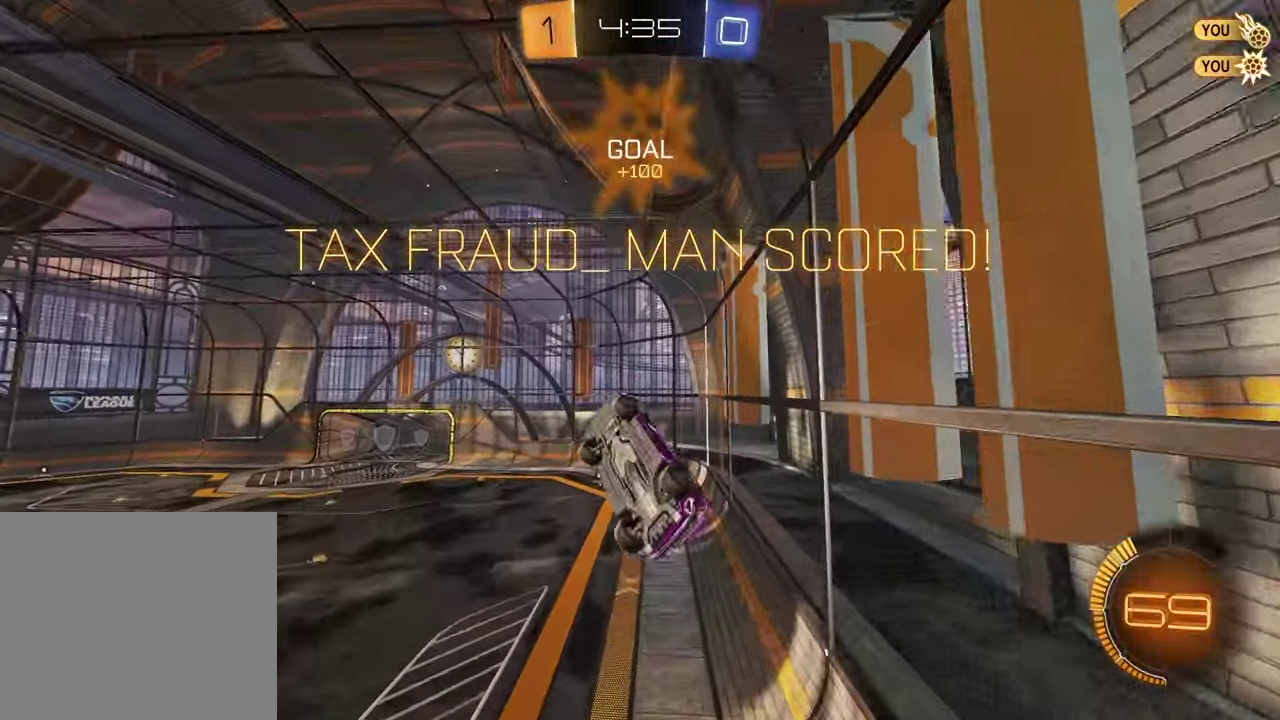
{"dt_ms": 300, "buttons": ["SQUARE"], "left_stick": "center", "right_stick": "center", "events": []}
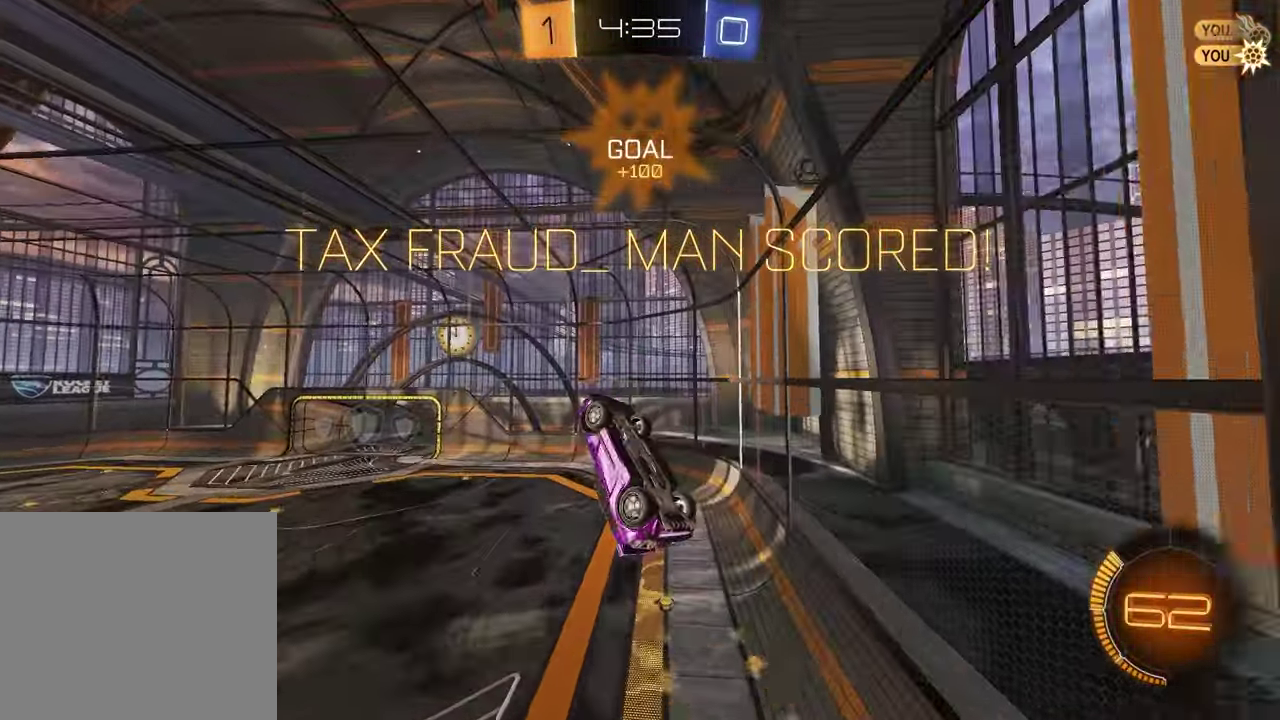
{"dt_ms": 800, "buttons": [], "left_stick": "center", "right_stick": "center", "events": [[267, "SQUARE", "up"], [450, "CROSS", "down"], [550, "CROSS", "up"], [717, "CROSS", "down"], [783, "CROSS", "up"]]}
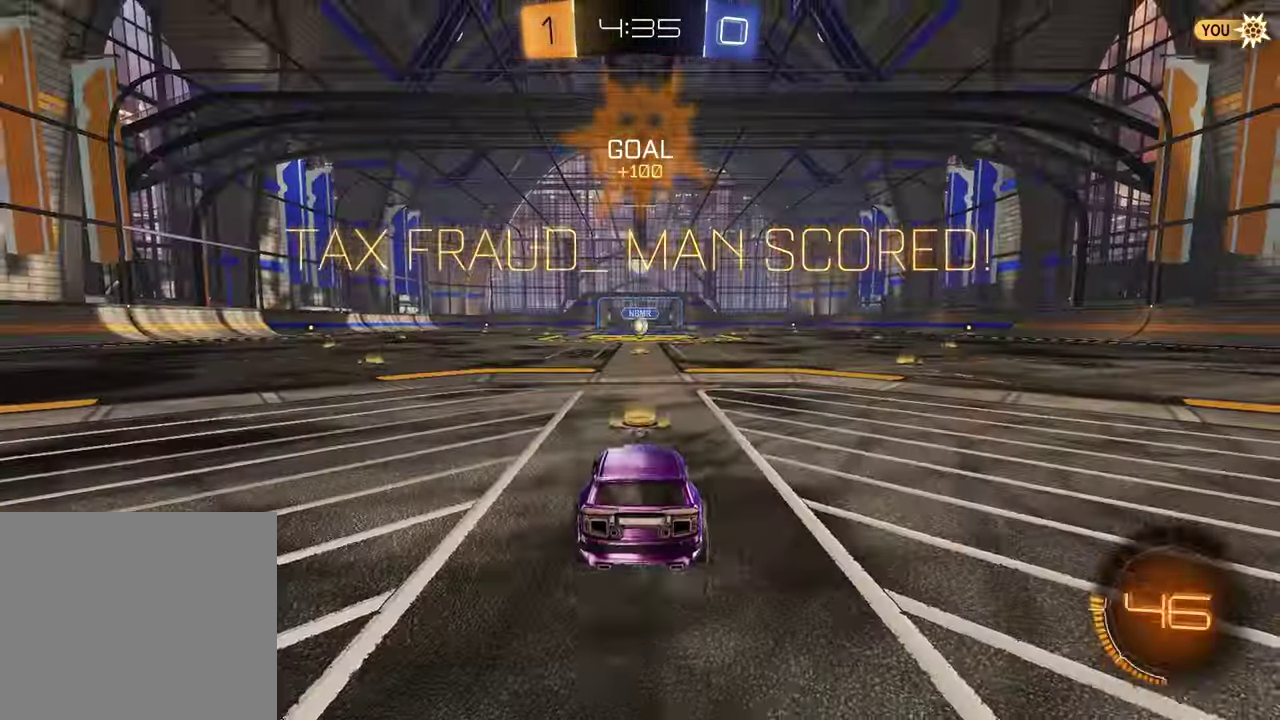
{"dt_ms": 400, "buttons": [], "left_stick": "center", "right_stick": "center", "events": []}
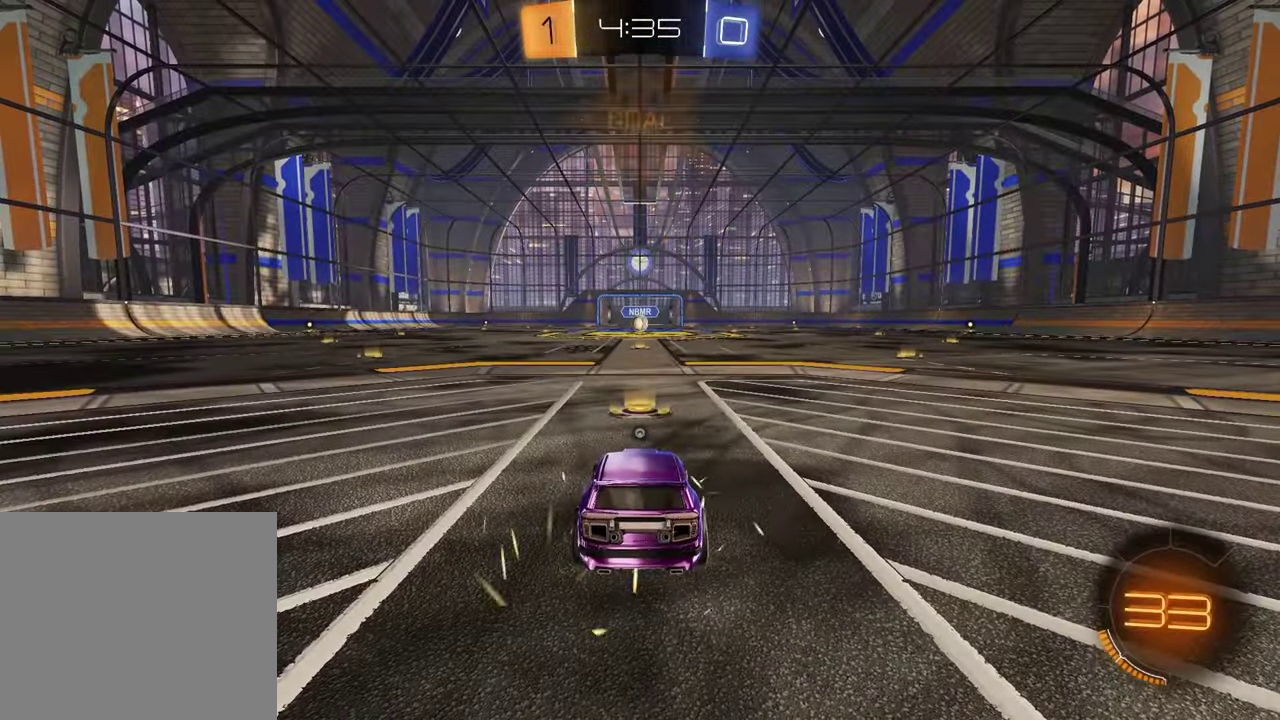
{"dt_ms": 300, "buttons": [], "left_stick": "center", "right_stick": "center", "events": []}
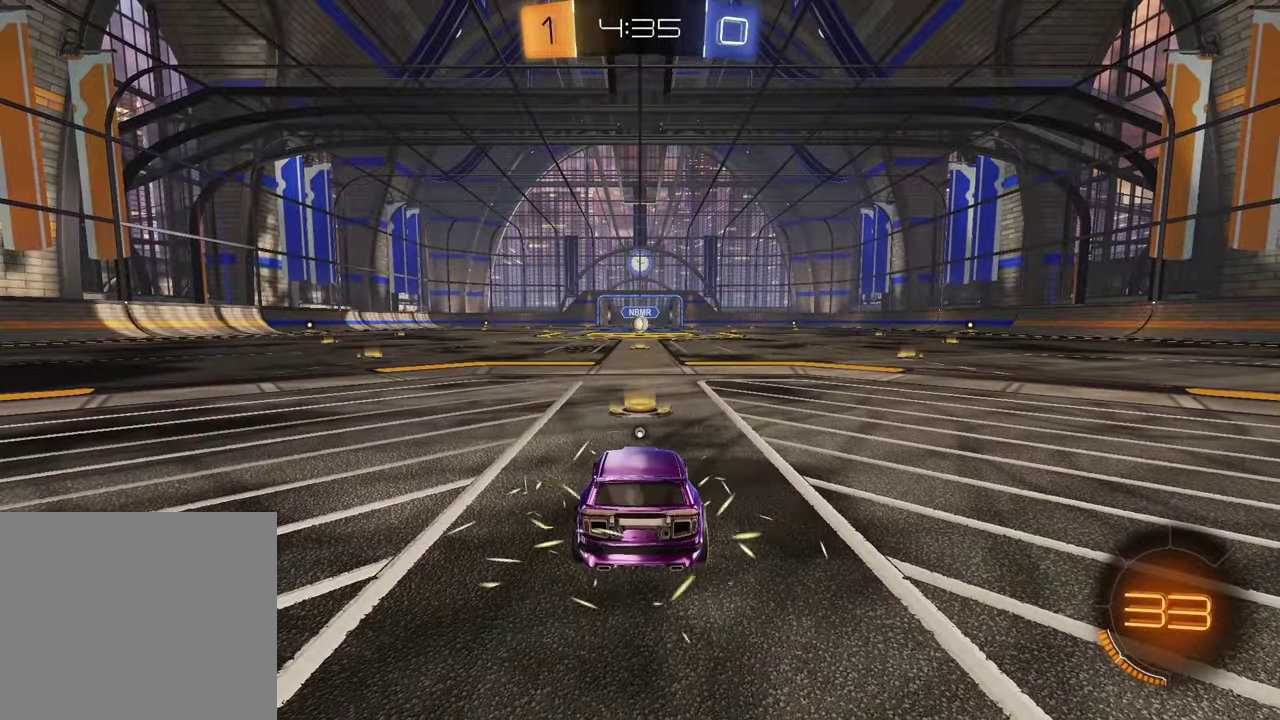
{"dt_ms": 700, "buttons": ["SELECT"], "left_stick": "center", "right_stick": "center", "events": [[600, "SELECT", "down"]]}
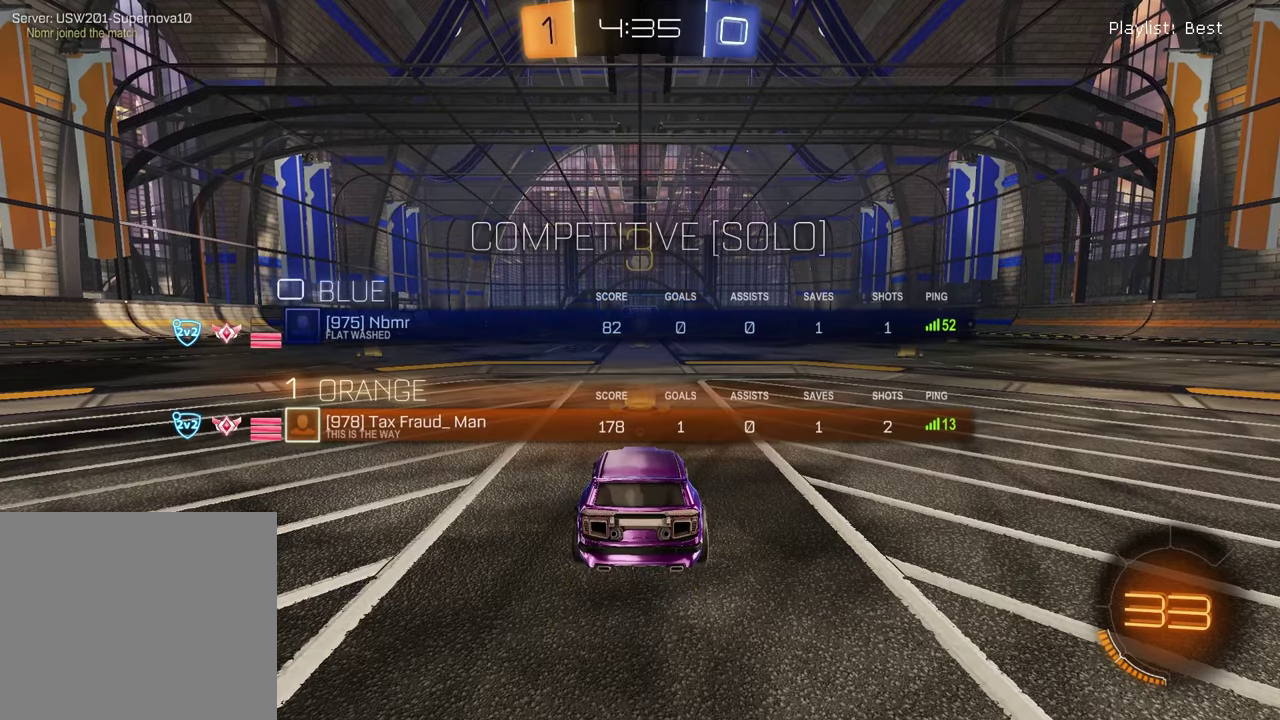
{"dt_ms": 500, "buttons": ["SELECT"], "left_stick": "center", "right_stick": "center", "events": []}
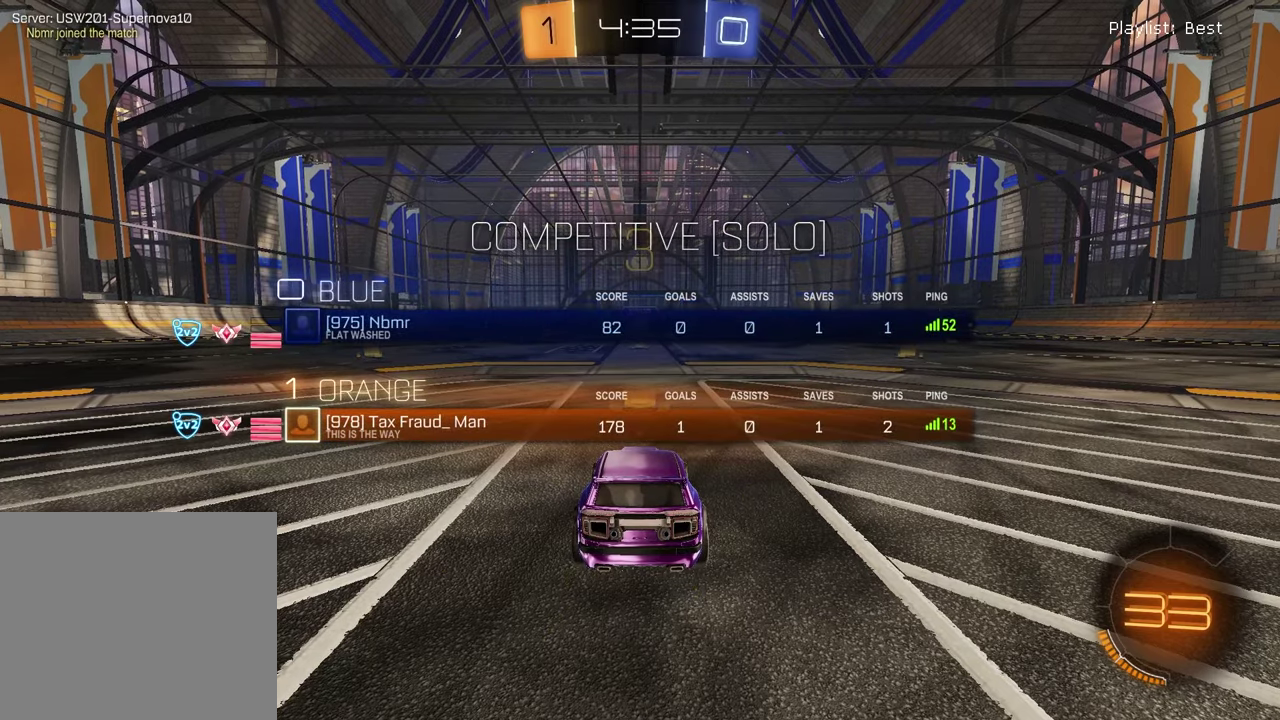
{"dt_ms": 500, "buttons": ["SELECT"], "left_stick": "center", "right_stick": "center", "events": []}
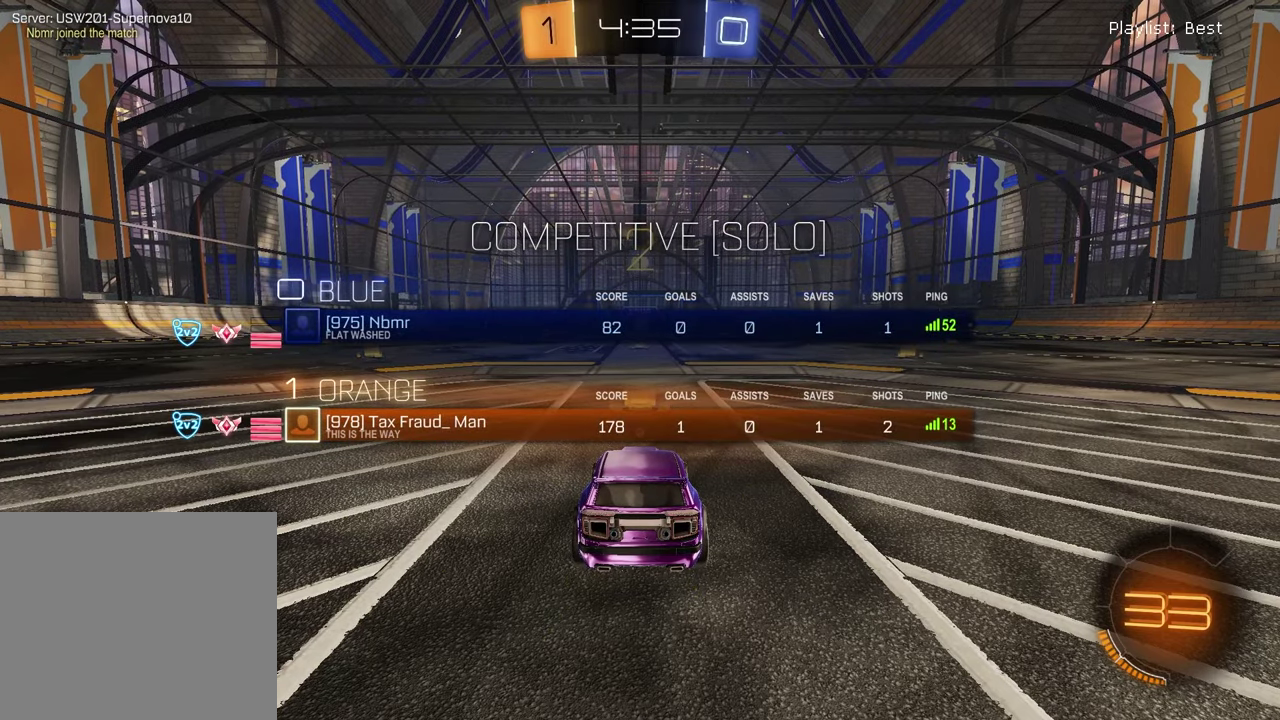
{"dt_ms": 500, "buttons": ["SELECT"], "left_stick": "center", "right_stick": "center", "events": []}
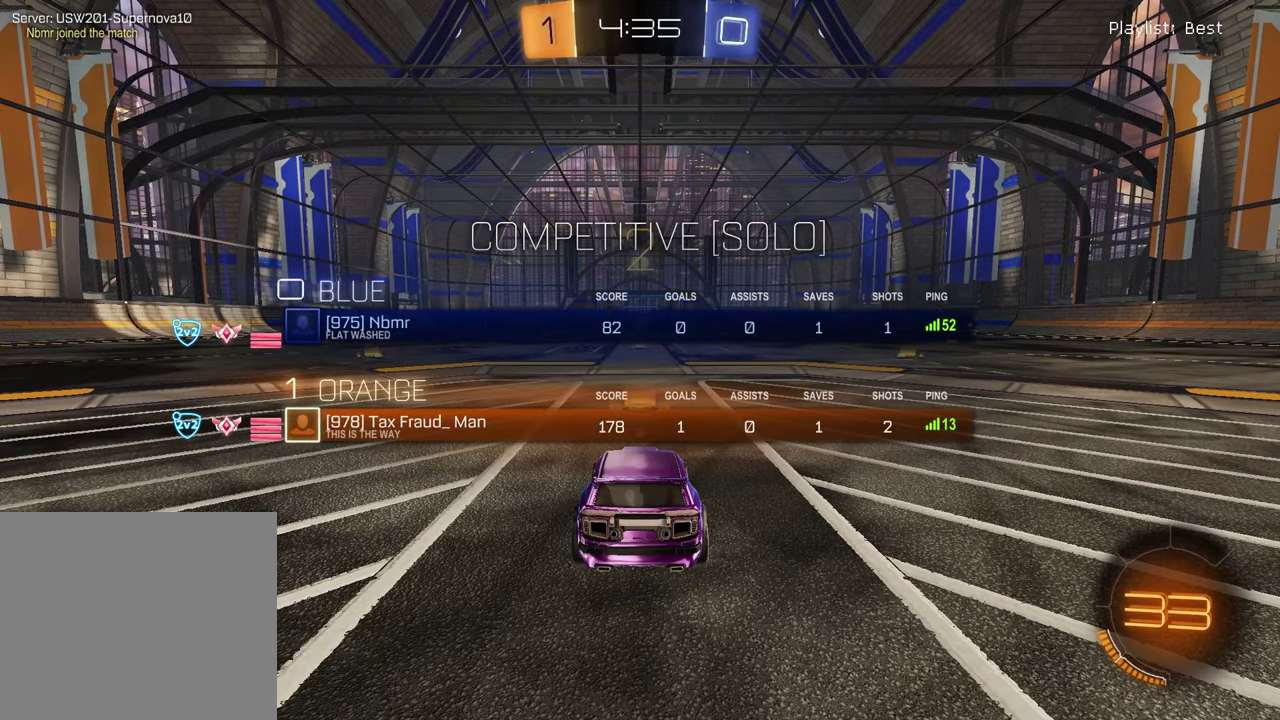
{"dt_ms": 500, "buttons": [], "left_stick": "left", "right_stick": "center", "events": [[33, "SELECT", "up"], [217, "left_stick", "left"], [367, "left_stick", "right"], [483, "left_stick", "left"]]}
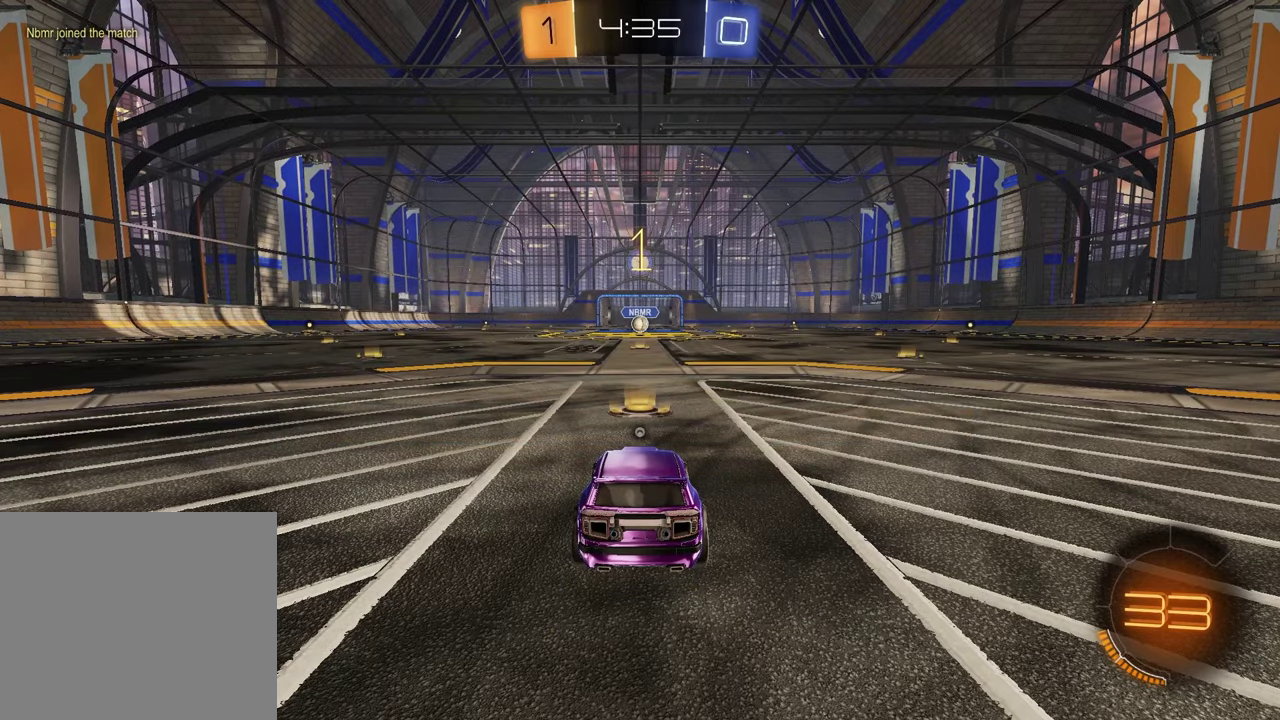
{"dt_ms": 400, "buttons": ["R2"], "left_stick": "center", "right_stick": "center", "events": [[50, "left_stick", "center"], [117, "left_stick", "right"], [150, "R2", "down"], [183, "left_stick", "center"], [217, "TRIANGLE", "down"], [350, "TRIANGLE", "up"]]}
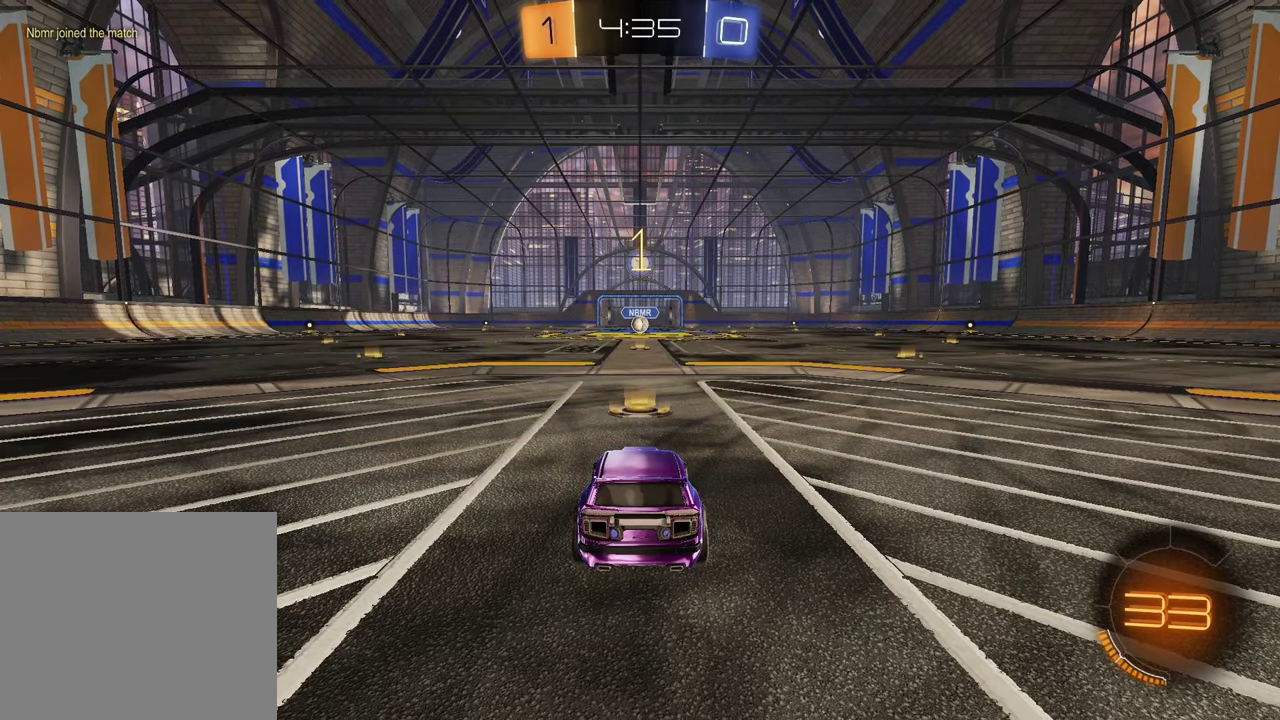
{"dt_ms": 800, "buttons": ["SQUARE", "R2"], "left_stick": "down", "right_stick": "center", "events": [[417, "left_stick", "up-left"], [483, "CROSS", "down"], [533, "CROSS", "up"], [550, "left_stick", "up-right"], [583, "CROSS", "down"], [667, "left_stick", "down"], [683, "CROSS", "up"], [700, "SQUARE", "down"]]}
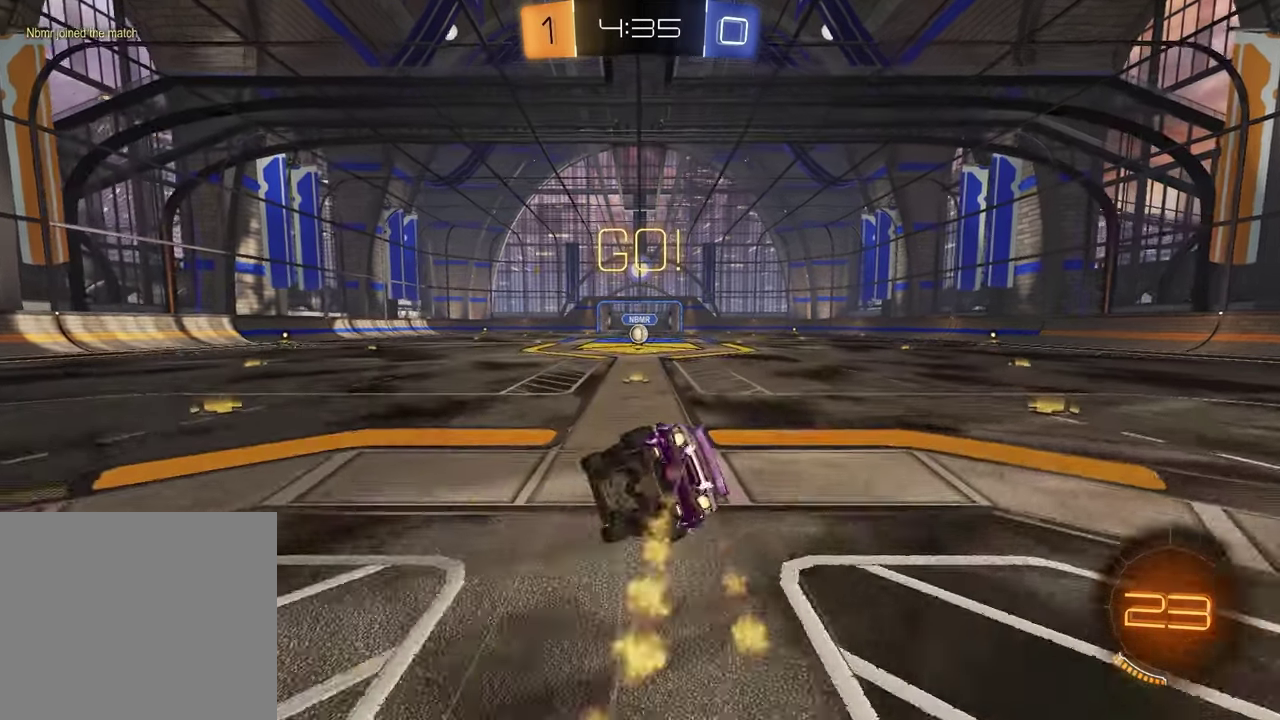
{"dt_ms": 300, "buttons": ["SQUARE", "R2"], "left_stick": "down-right", "right_stick": "center", "events": [[150, "left_stick", "down-right"]]}
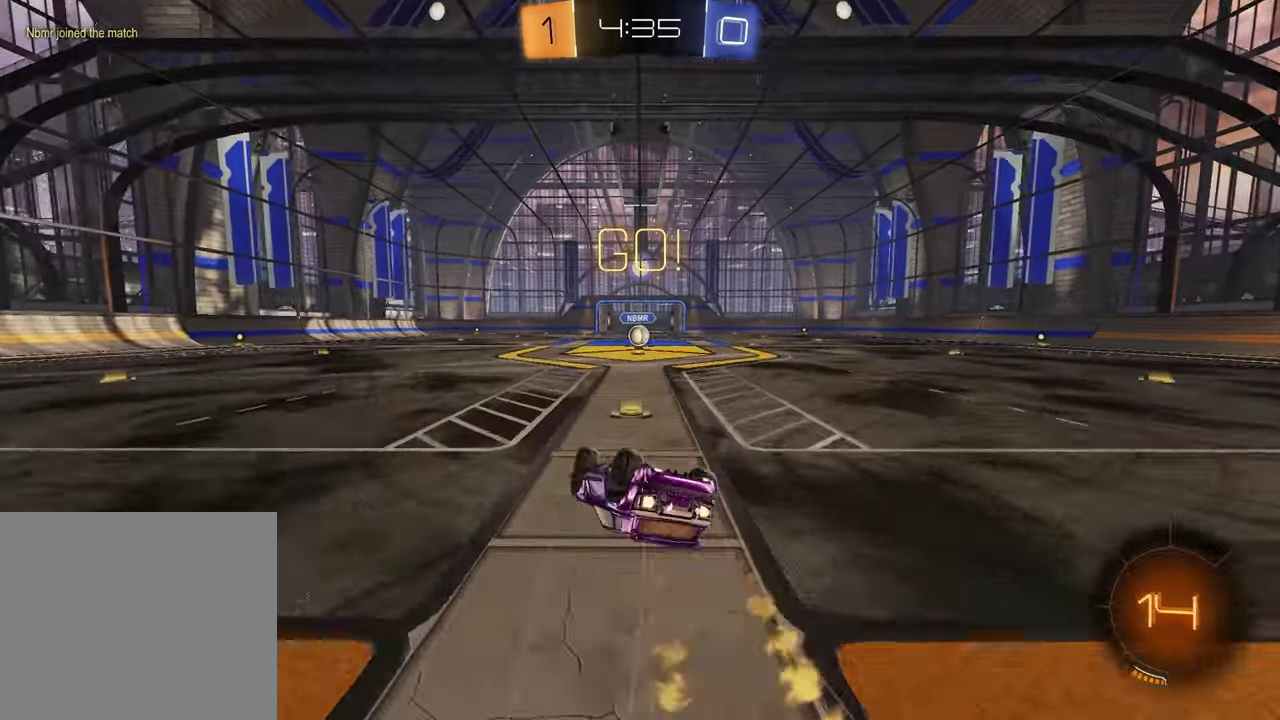
{"dt_ms": 400, "buttons": ["R2"], "left_stick": "center", "right_stick": "center", "events": [[300, "left_stick", "center"], [333, "SQUARE", "up"]]}
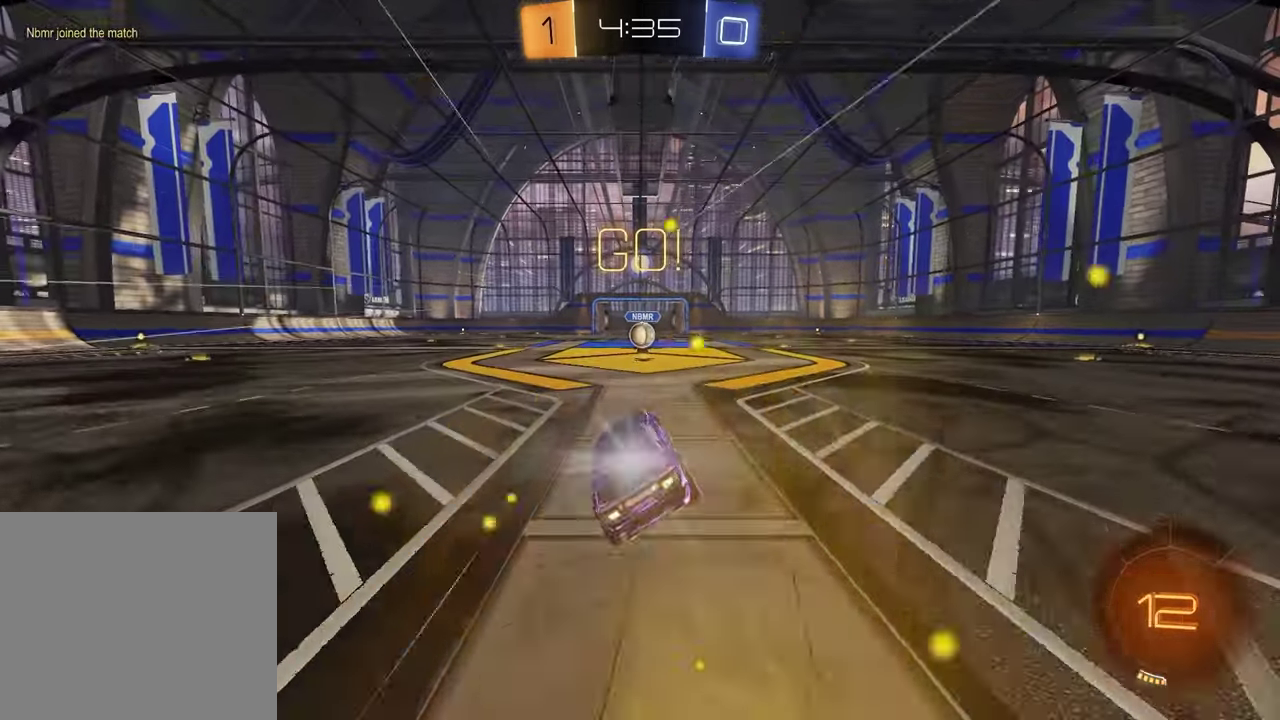
{"dt_ms": 800, "buttons": ["R2"], "left_stick": "center", "right_stick": "center", "events": []}